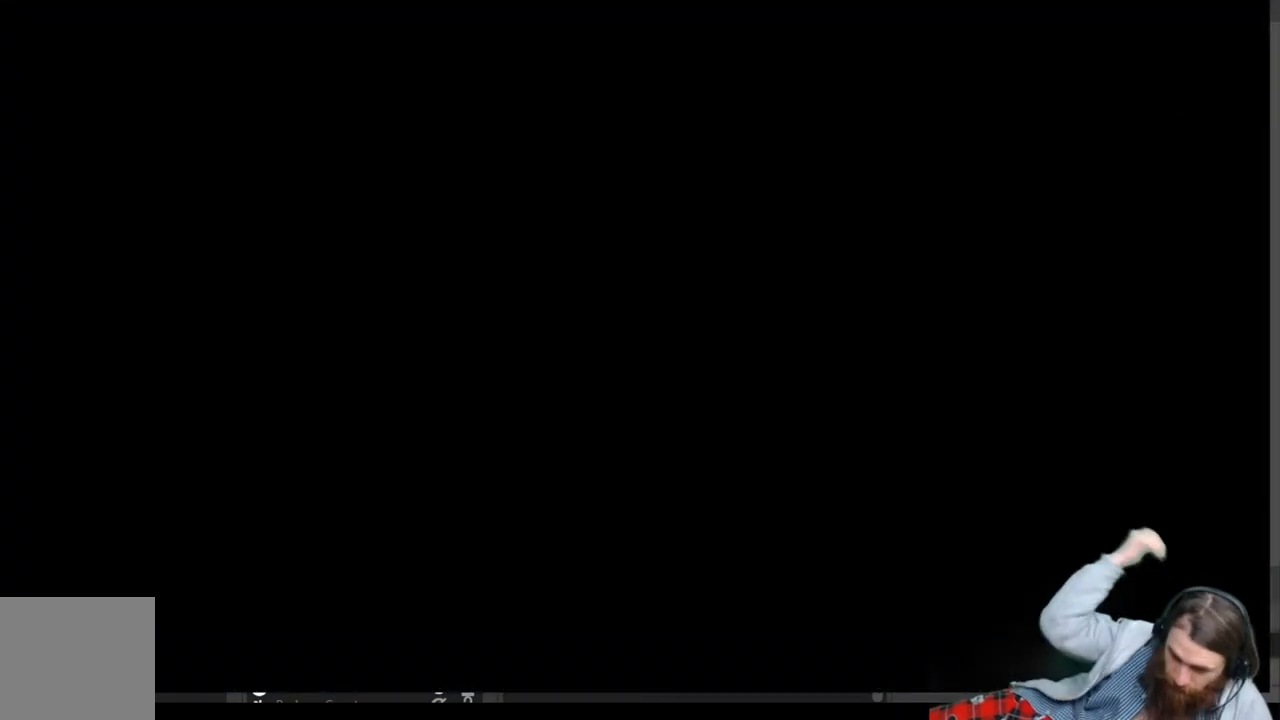
Gameplay with a controller (Xbox layout); each line is a JSON object with the inputs held at the frame after it. "events" lists button and stick changes between this image and that frame as [ms after this image, input, new state], when the widget could be followed in between.
{"buttons": [], "left_stick": "center", "right_stick": "center", "events": []}
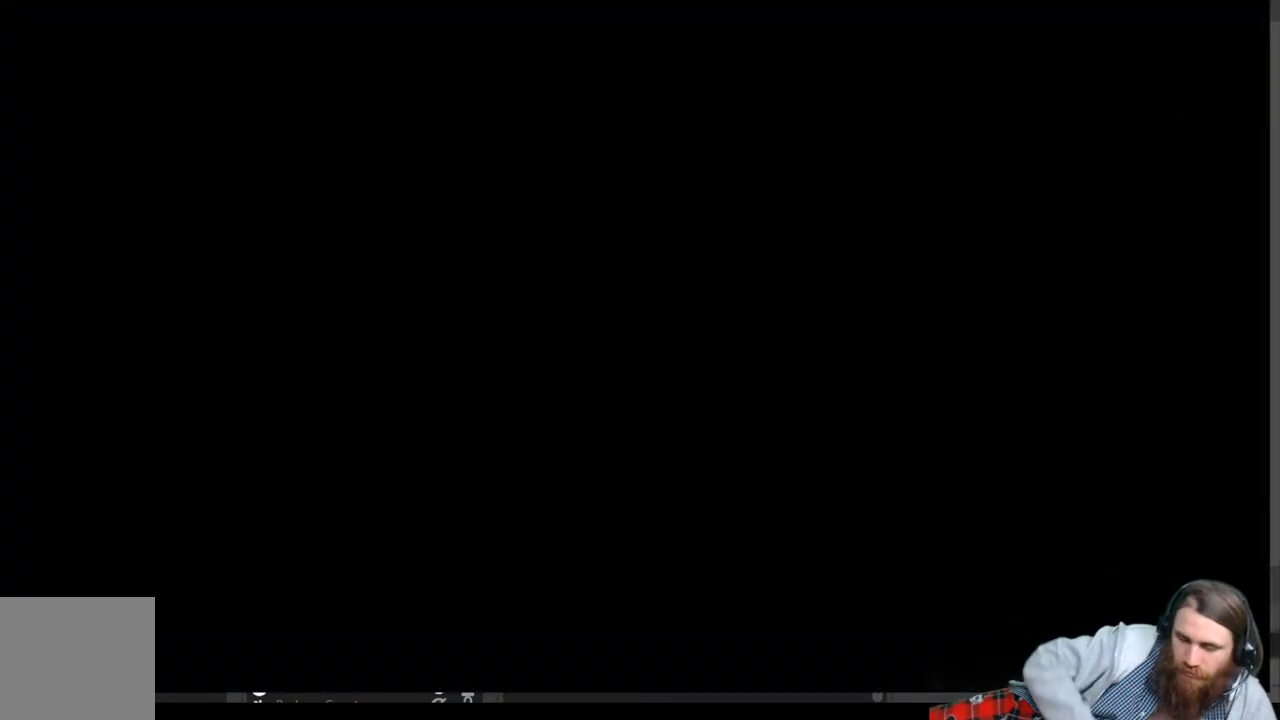
{"buttons": [], "left_stick": "center", "right_stick": "center", "events": []}
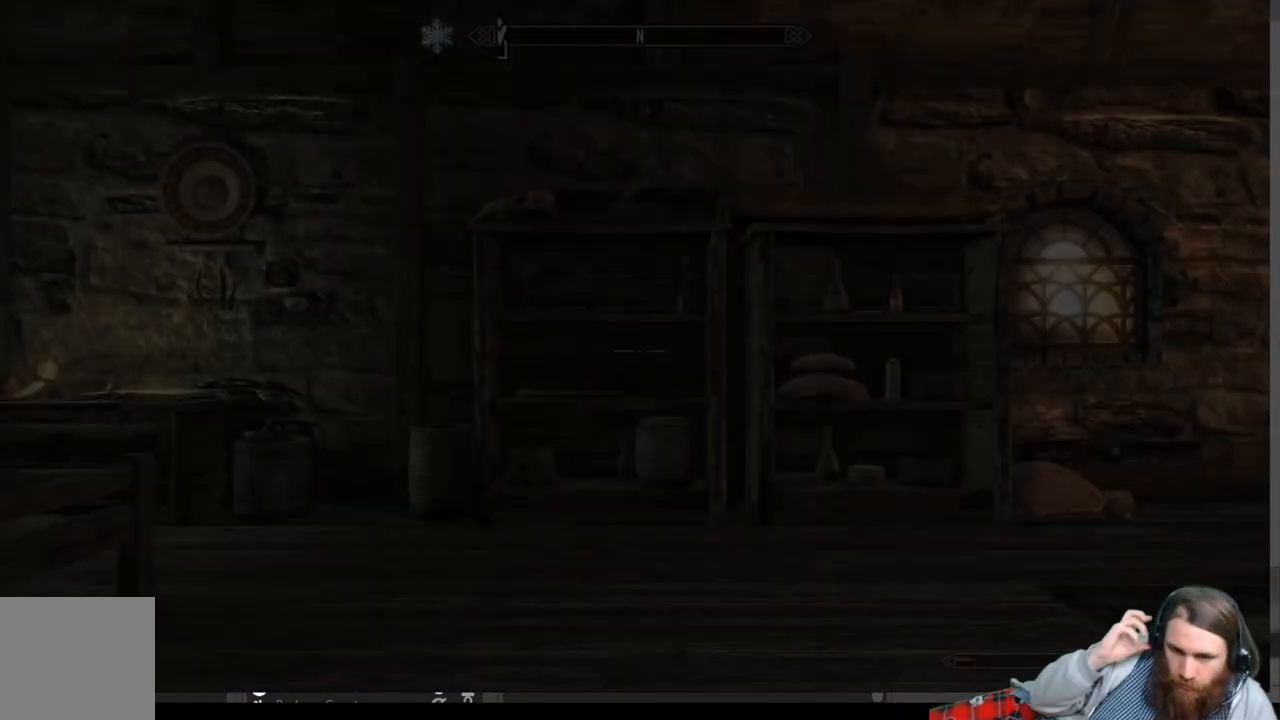
{"buttons": [], "left_stick": "center", "right_stick": "center", "events": []}
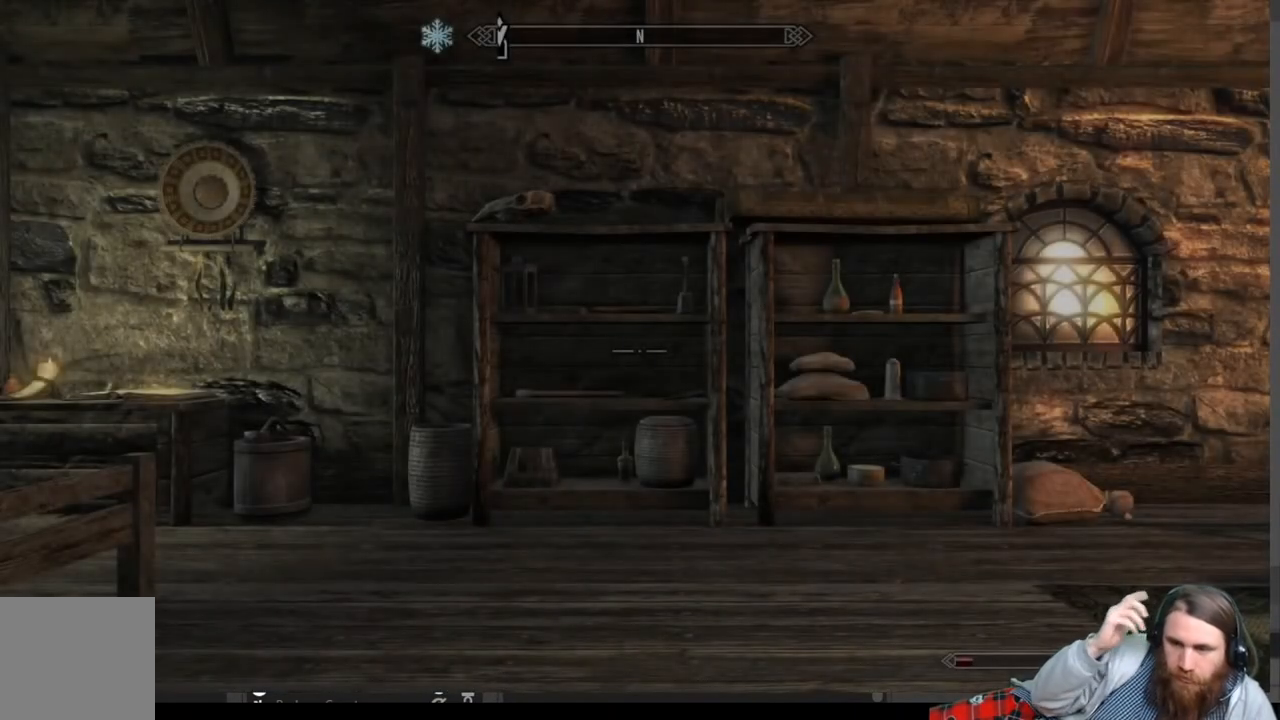
{"buttons": [], "left_stick": "right", "right_stick": "center", "events": [[483, "left_stick", "right"]]}
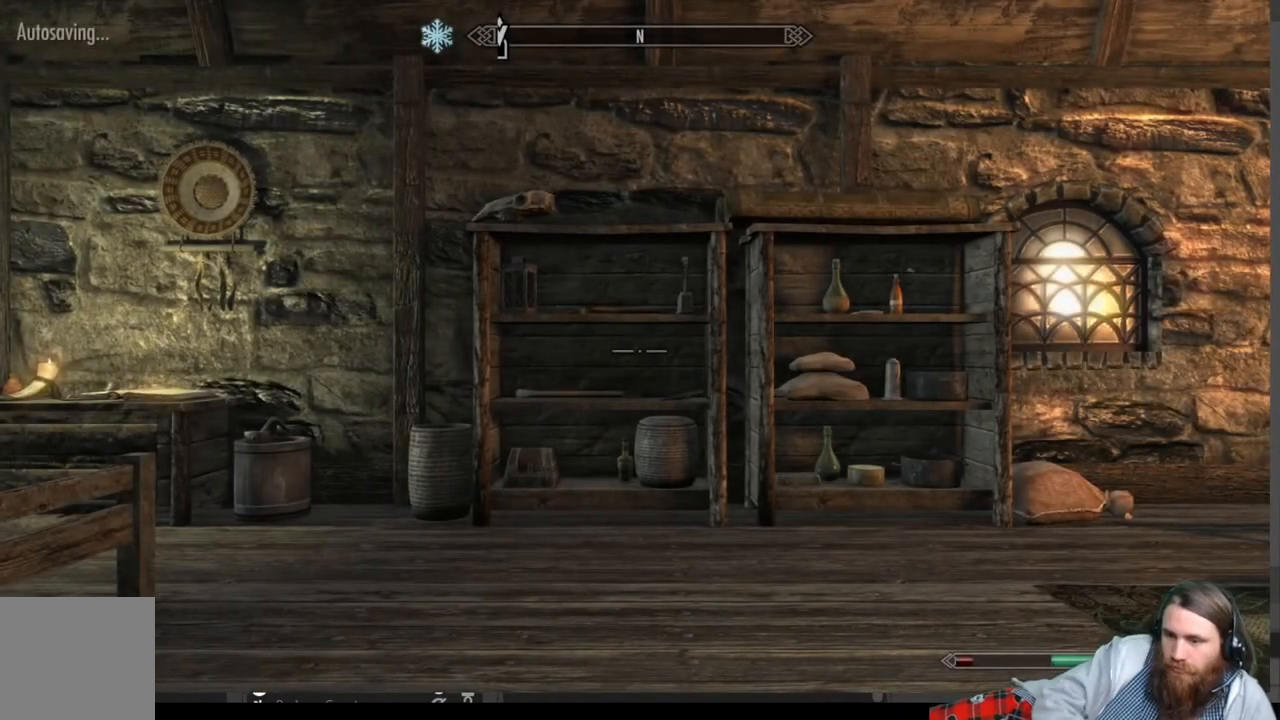
{"buttons": [], "left_stick": "up-right", "right_stick": "center", "events": [[67, "left_stick", "up-right"], [283, "right_stick", "down"], [383, "right_stick", "center"]]}
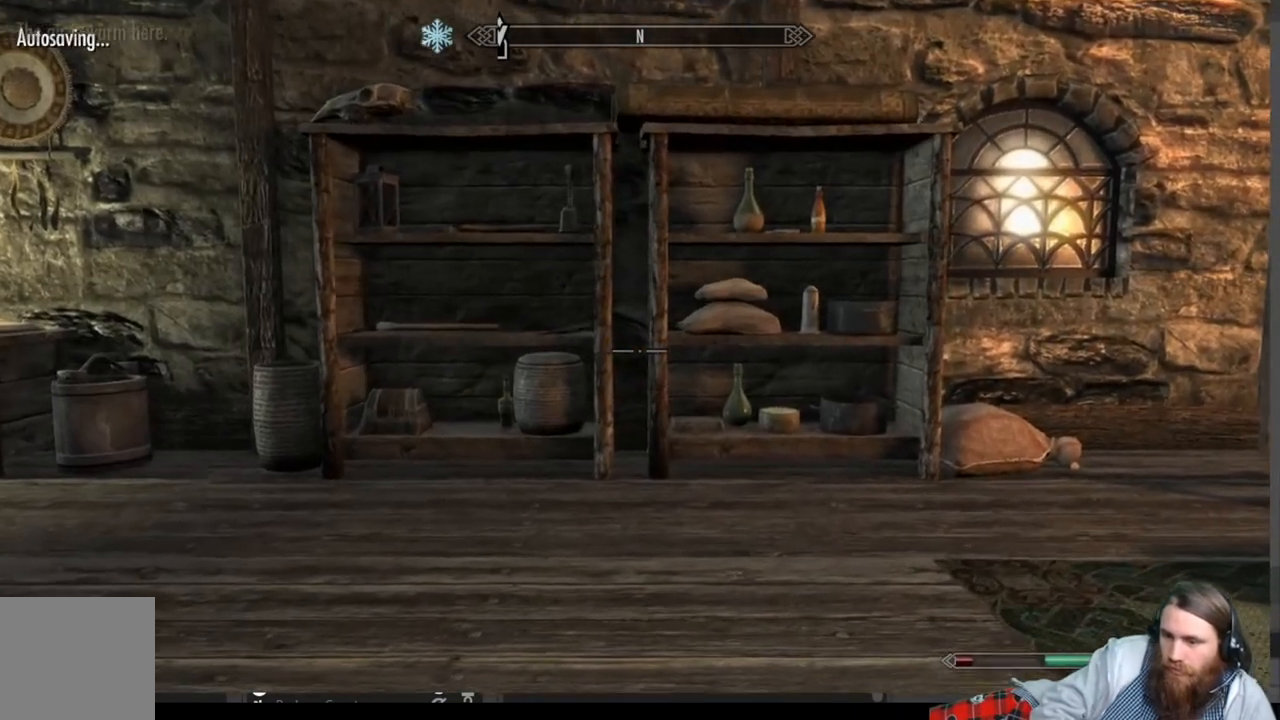
{"buttons": [], "left_stick": "up", "right_stick": "center", "events": [[50, "right_stick", "down"], [117, "right_stick", "center"], [350, "left_stick", "up"], [367, "right_stick", "up"], [467, "right_stick", "center"]]}
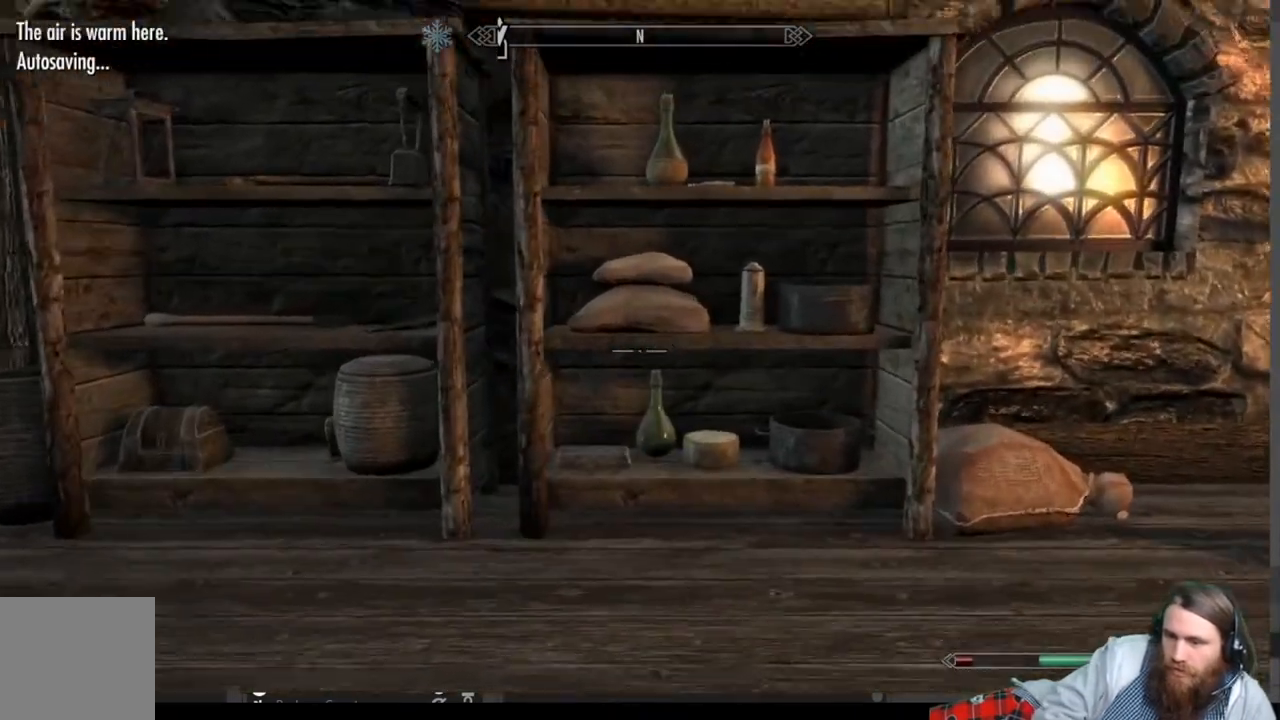
{"buttons": [], "left_stick": "center", "right_stick": "center", "events": [[400, "left_stick", "center"]]}
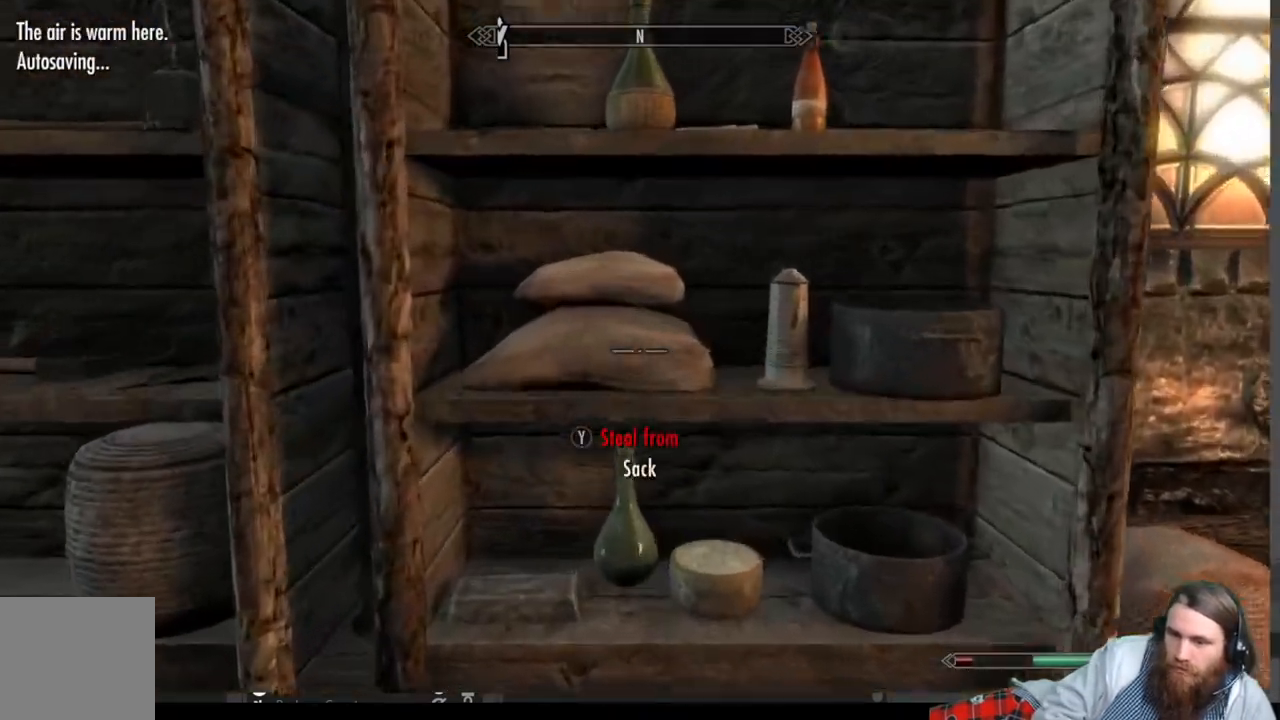
{"buttons": [], "left_stick": "center", "right_stick": "center", "events": [[217, "Y", "down"], [300, "Y", "up"]]}
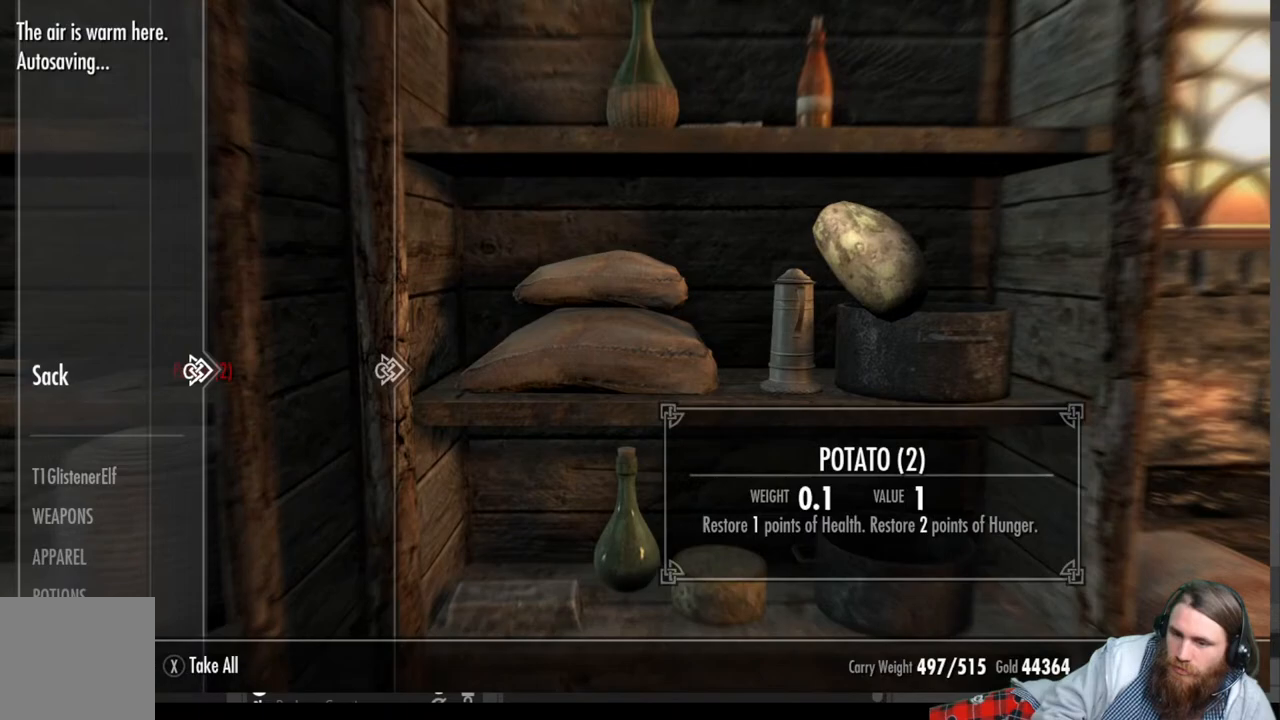
{"buttons": [], "left_stick": "center", "right_stick": "center", "events": [[417, "X", "down"], [483, "X", "up"]]}
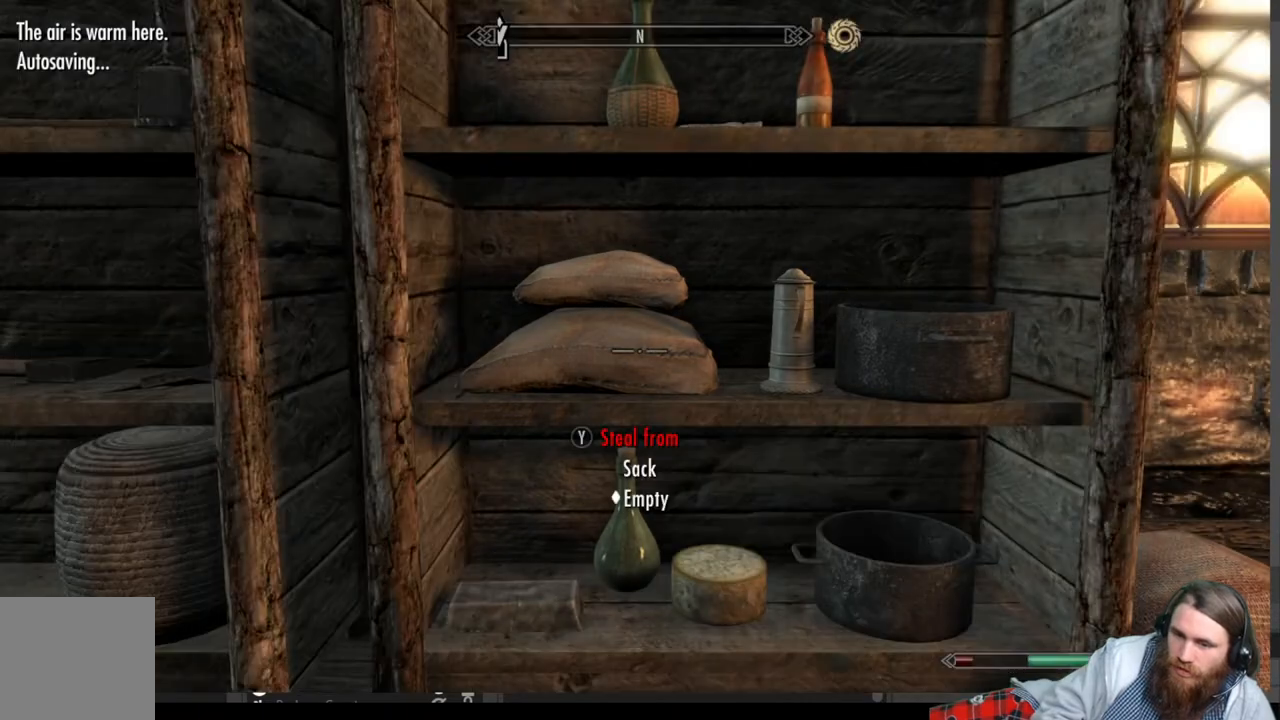
{"buttons": [], "left_stick": "center", "right_stick": "center", "events": [[33, "left_stick", "up"], [150, "right_stick", "up"], [200, "left_stick", "center"], [267, "right_stick", "center"]]}
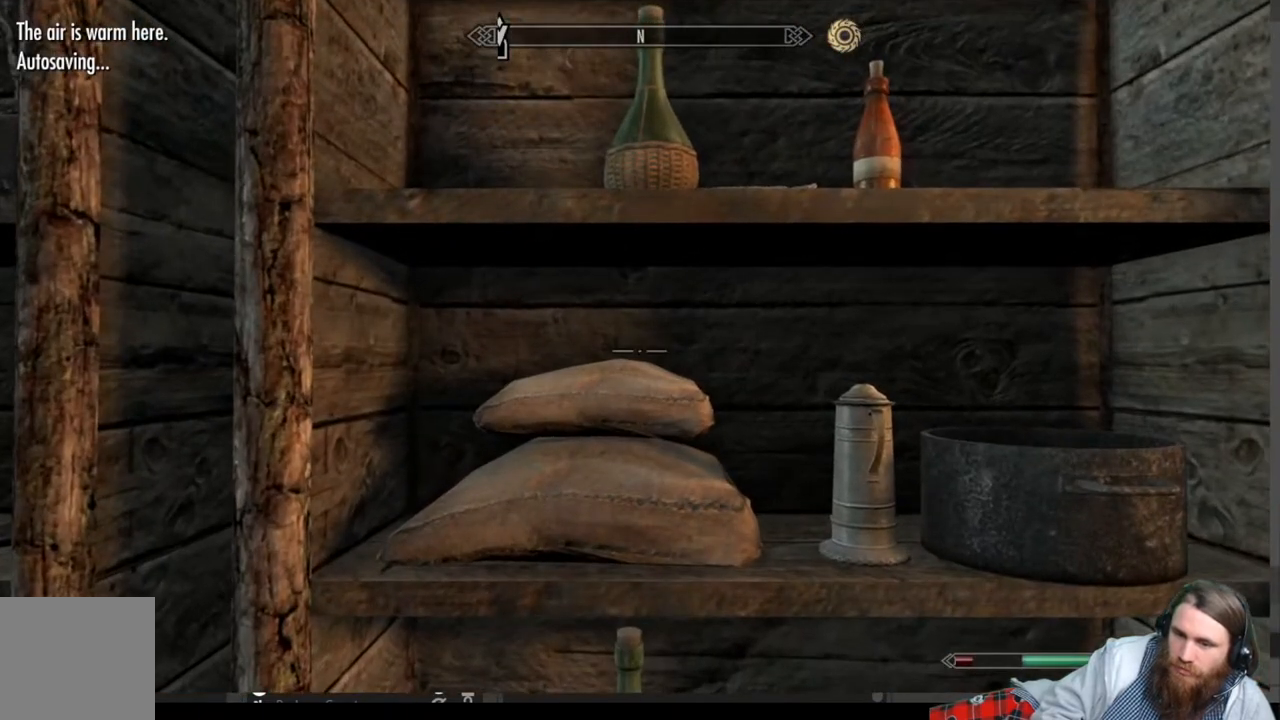
{"buttons": [], "left_stick": "center", "right_stick": "down", "events": [[167, "left_stick", "down"], [267, "left_stick", "center"], [317, "right_stick", "down"]]}
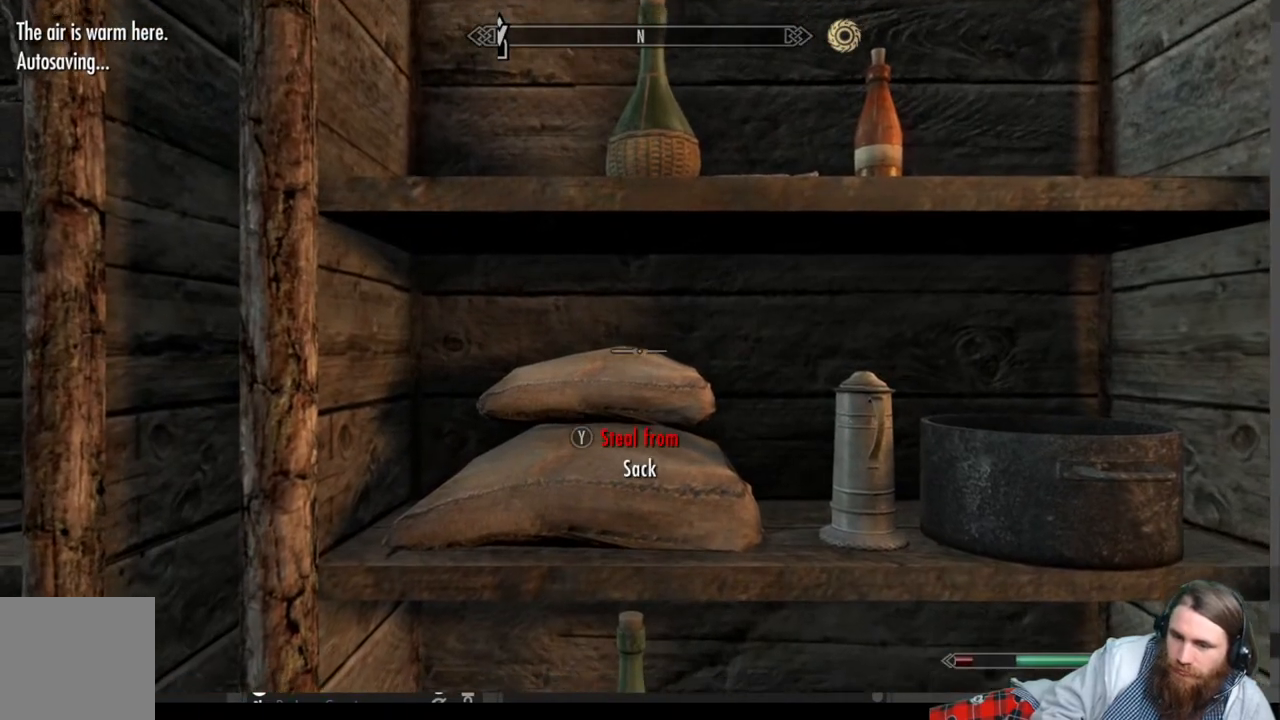
{"buttons": [], "left_stick": "center", "right_stick": "center", "events": [[150, "right_stick", "center"], [367, "Y", "down"], [500, "Y", "up"]]}
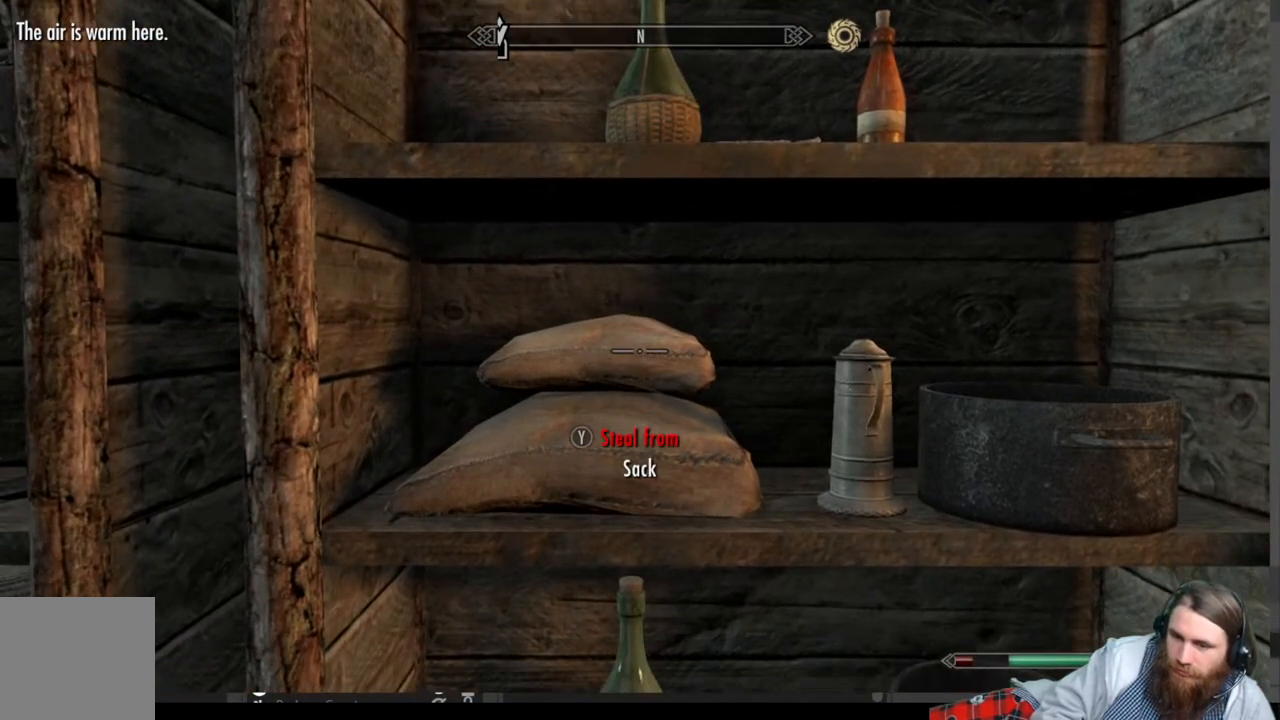
{"buttons": ["X"], "left_stick": "center", "right_stick": "center", "events": [[500, "X", "down"]]}
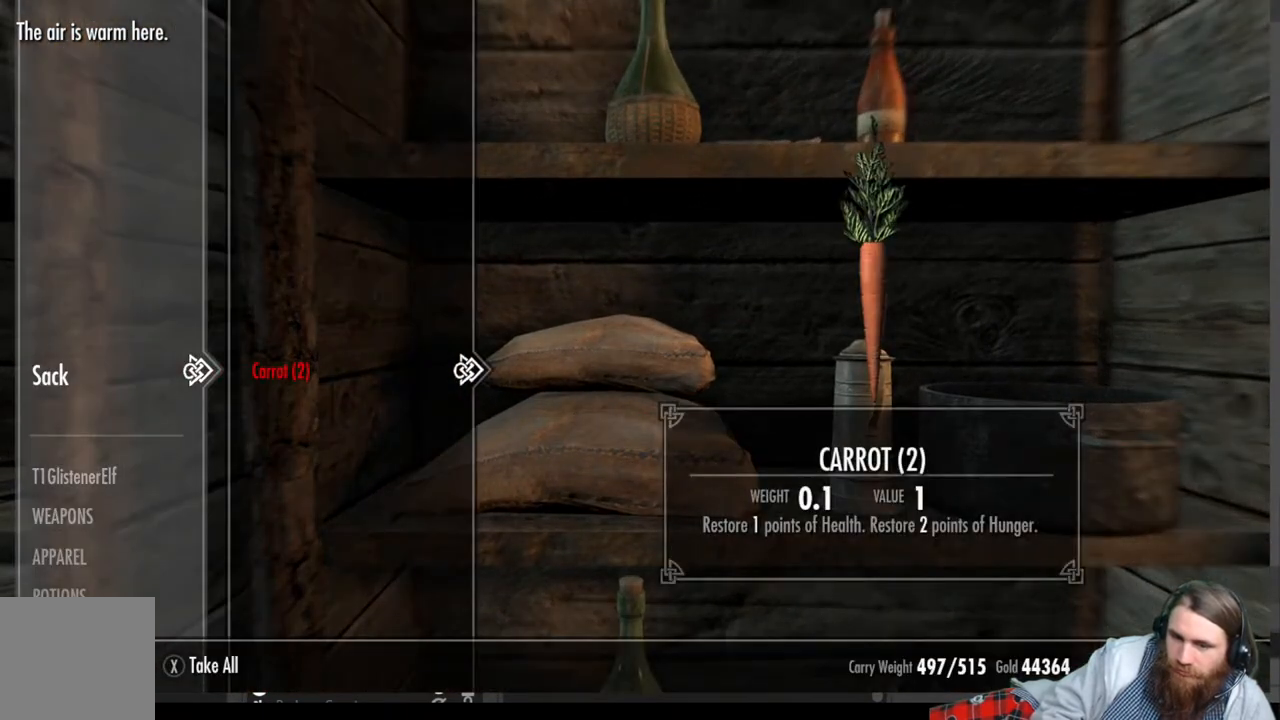
{"buttons": [], "left_stick": "right", "right_stick": "center", "events": [[83, "X", "up"], [83, "left_stick", "right"], [233, "right_stick", "down"], [433, "right_stick", "center"]]}
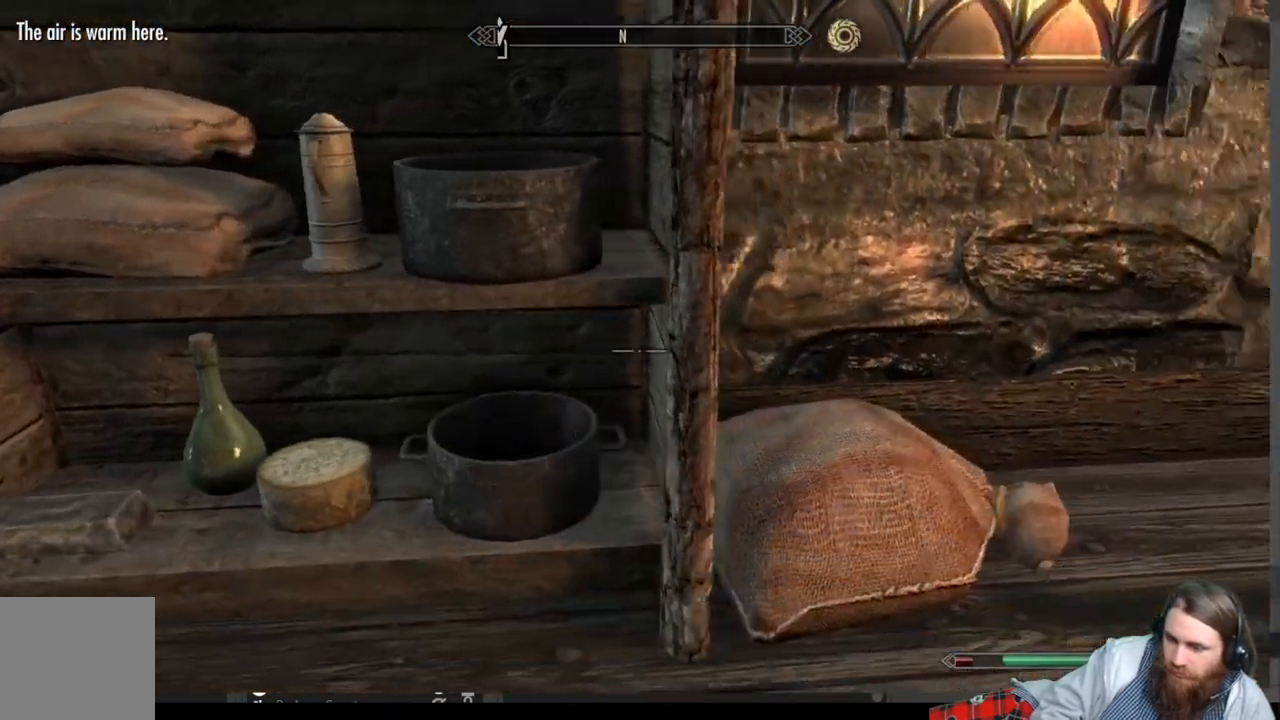
{"buttons": ["Y"], "left_stick": "center", "right_stick": "center", "events": [[67, "right_stick", "down"], [200, "right_stick", "center"], [217, "left_stick", "center"], [483, "Y", "down"]]}
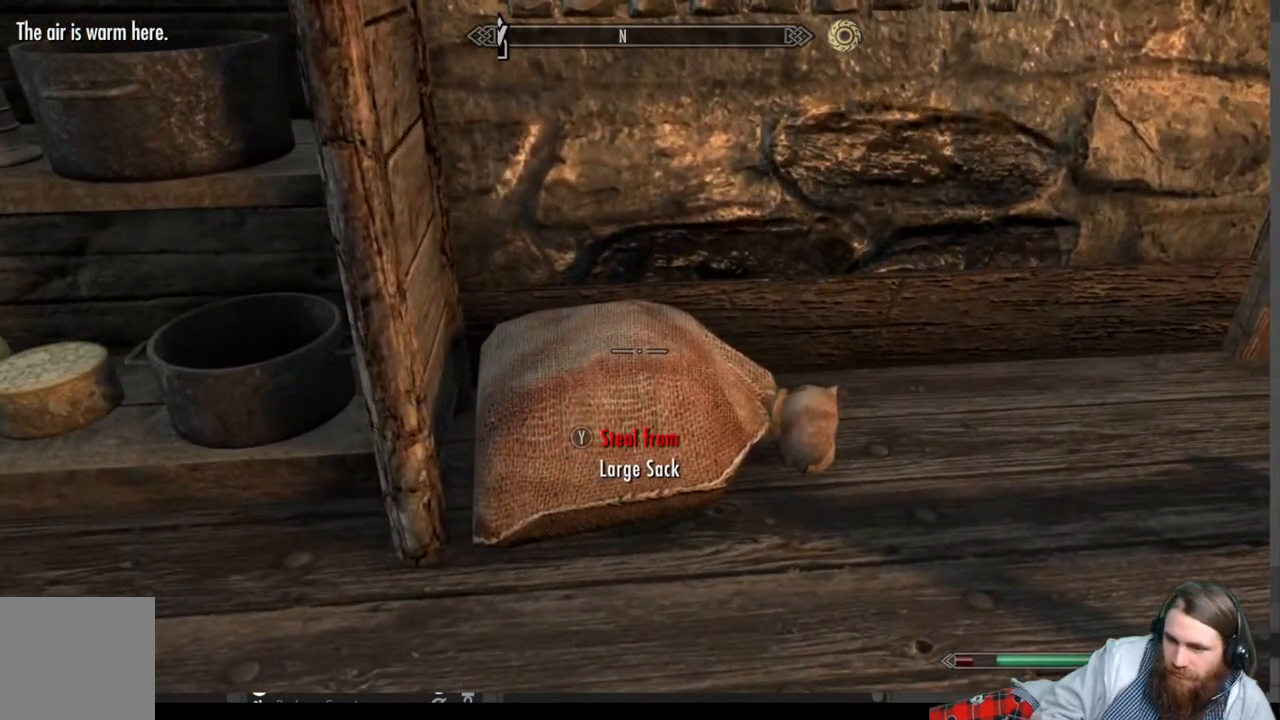
{"buttons": [], "left_stick": "center", "right_stick": "center", "events": [[133, "Y", "up"]]}
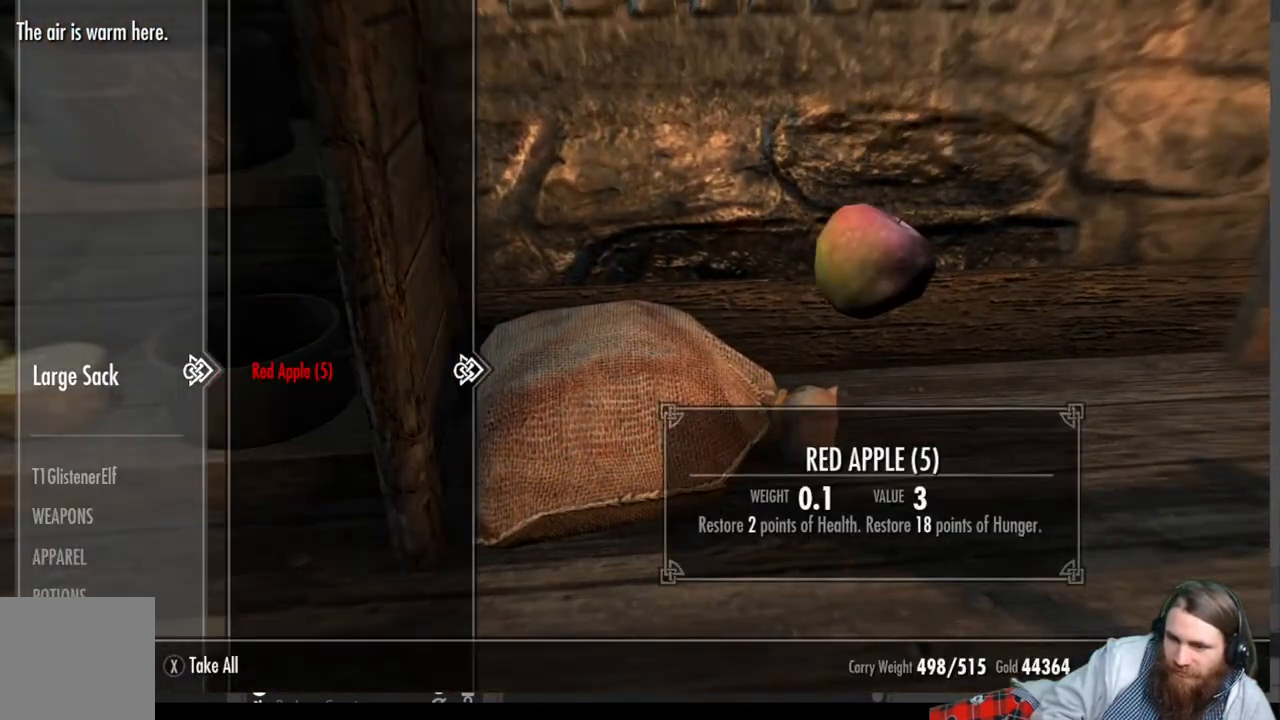
{"buttons": [], "left_stick": "left", "right_stick": "left", "events": [[133, "X", "down"], [167, "X", "up"], [267, "left_stick", "left"], [333, "right_stick", "left"]]}
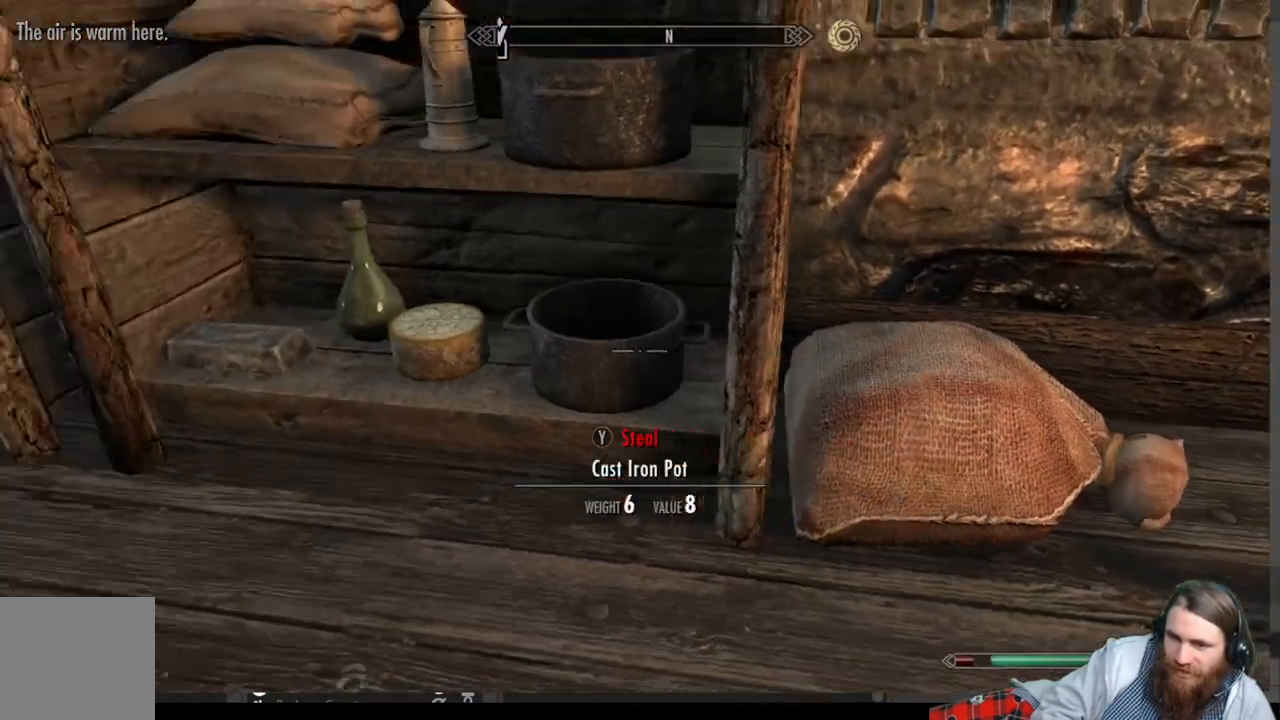
{"buttons": [], "left_stick": "center", "right_stick": "left", "events": [[17, "right_stick", "center"], [167, "left_stick", "center"], [200, "right_stick", "left"], [250, "right_stick", "center"], [467, "right_stick", "left"]]}
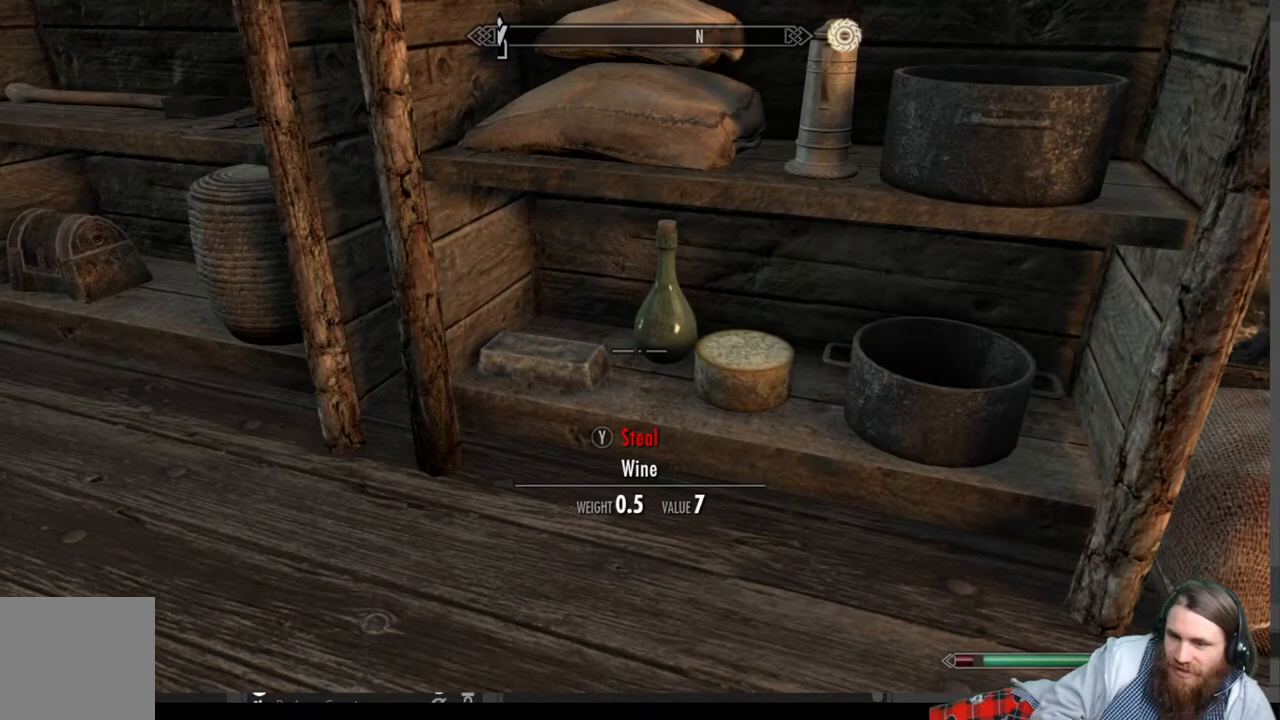
{"buttons": [], "left_stick": "up", "right_stick": "center", "events": [[50, "left_stick", "left"], [233, "left_stick", "center"], [233, "right_stick", "up-left"], [417, "right_stick", "center"], [450, "left_stick", "up"]]}
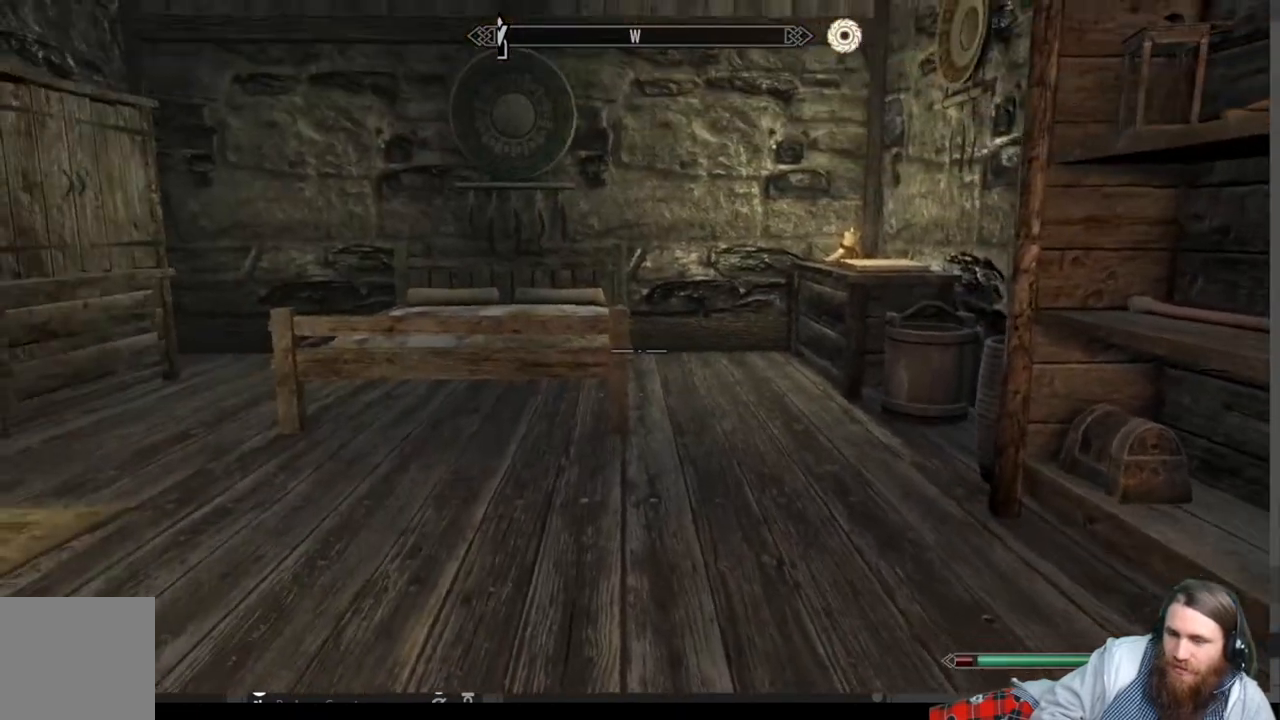
{"buttons": [], "left_stick": "up-right", "right_stick": "center", "events": [[500, "left_stick", "up-right"]]}
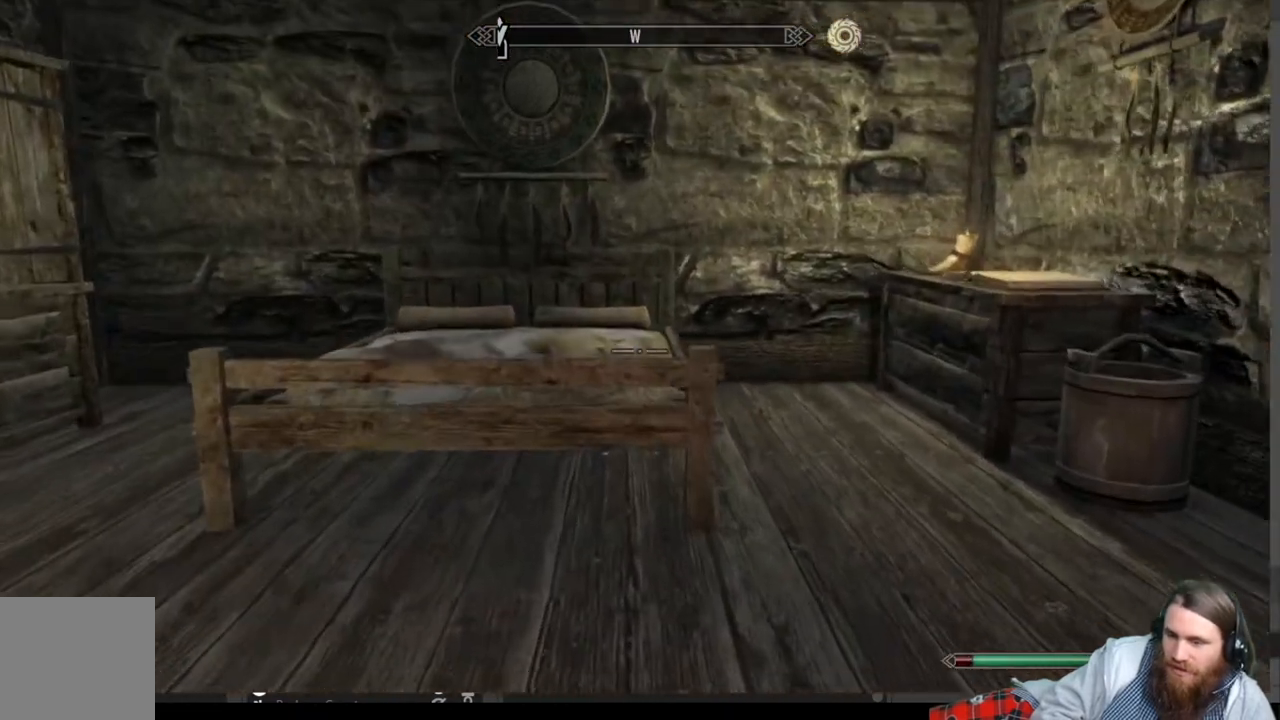
{"buttons": [], "left_stick": "up", "right_stick": "down", "events": [[283, "left_stick", "up"], [317, "right_stick", "down"]]}
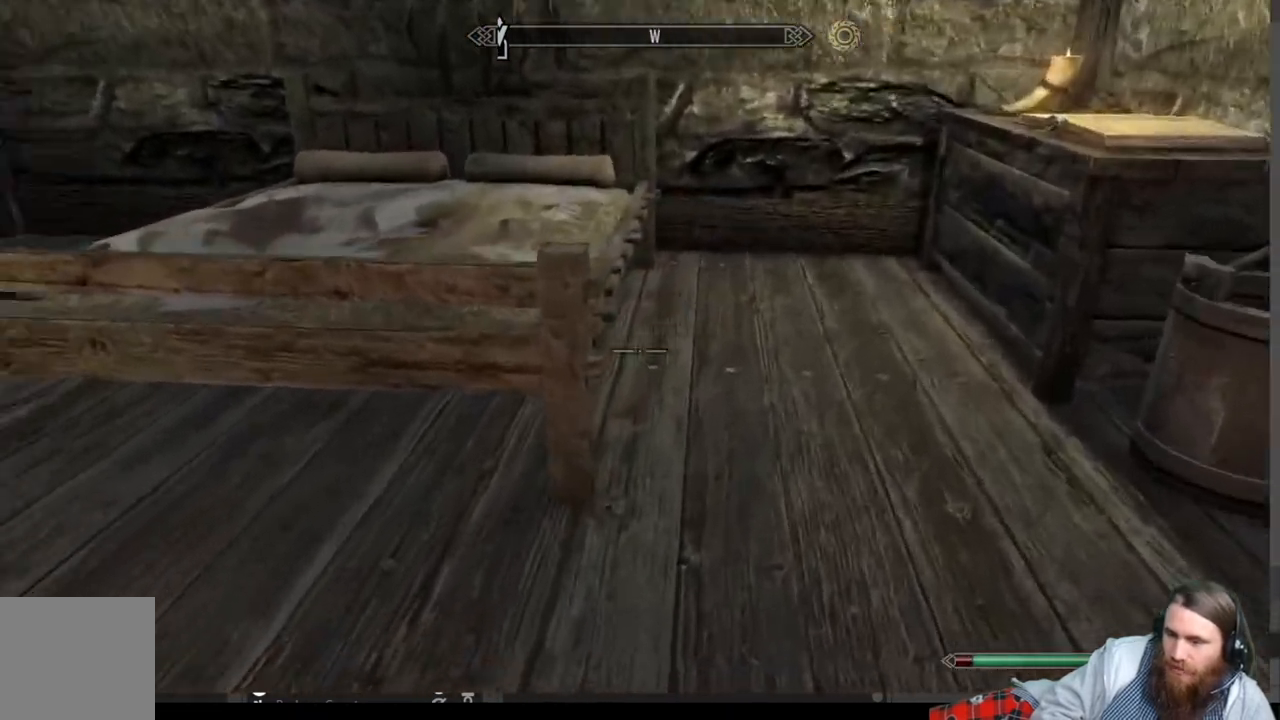
{"buttons": [], "left_stick": "up-right", "right_stick": "right", "events": [[33, "right_stick", "center"], [167, "left_stick", "up-right"], [333, "right_stick", "right"]]}
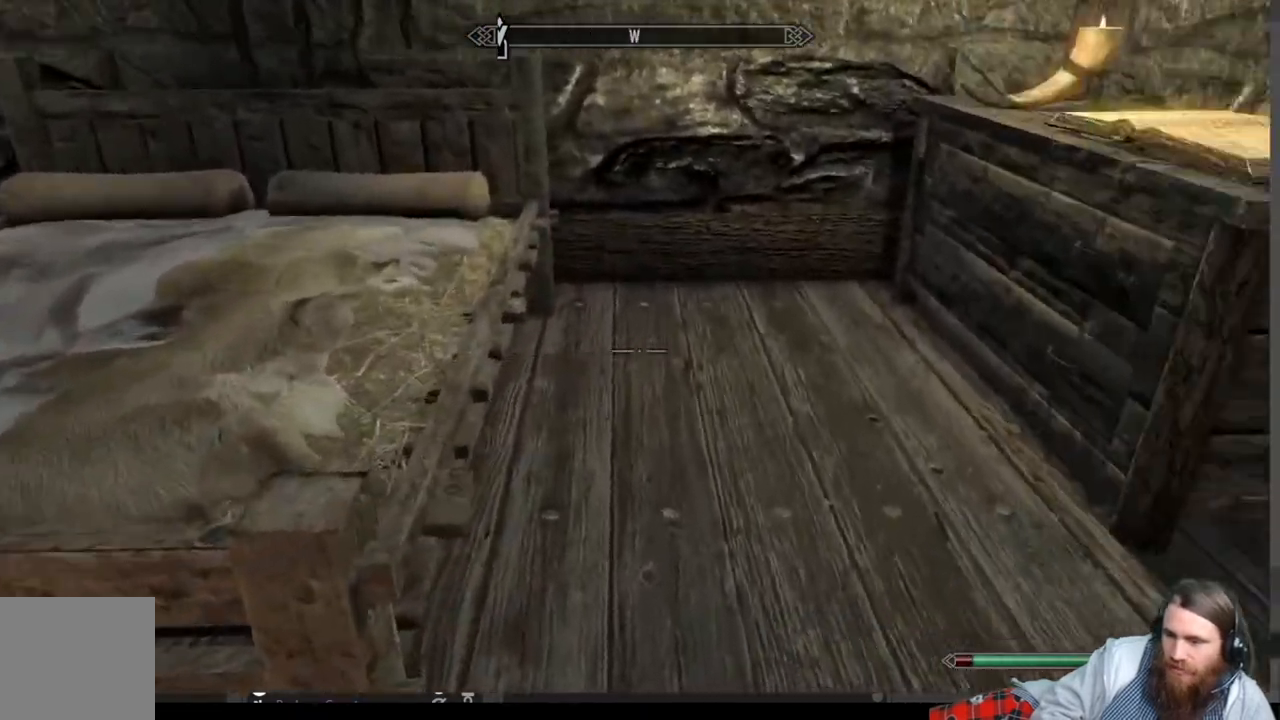
{"buttons": [], "left_stick": "up-left", "right_stick": "center", "events": [[167, "left_stick", "up"], [167, "right_stick", "center"], [350, "right_stick", "down"], [450, "left_stick", "up-left"], [450, "right_stick", "center"]]}
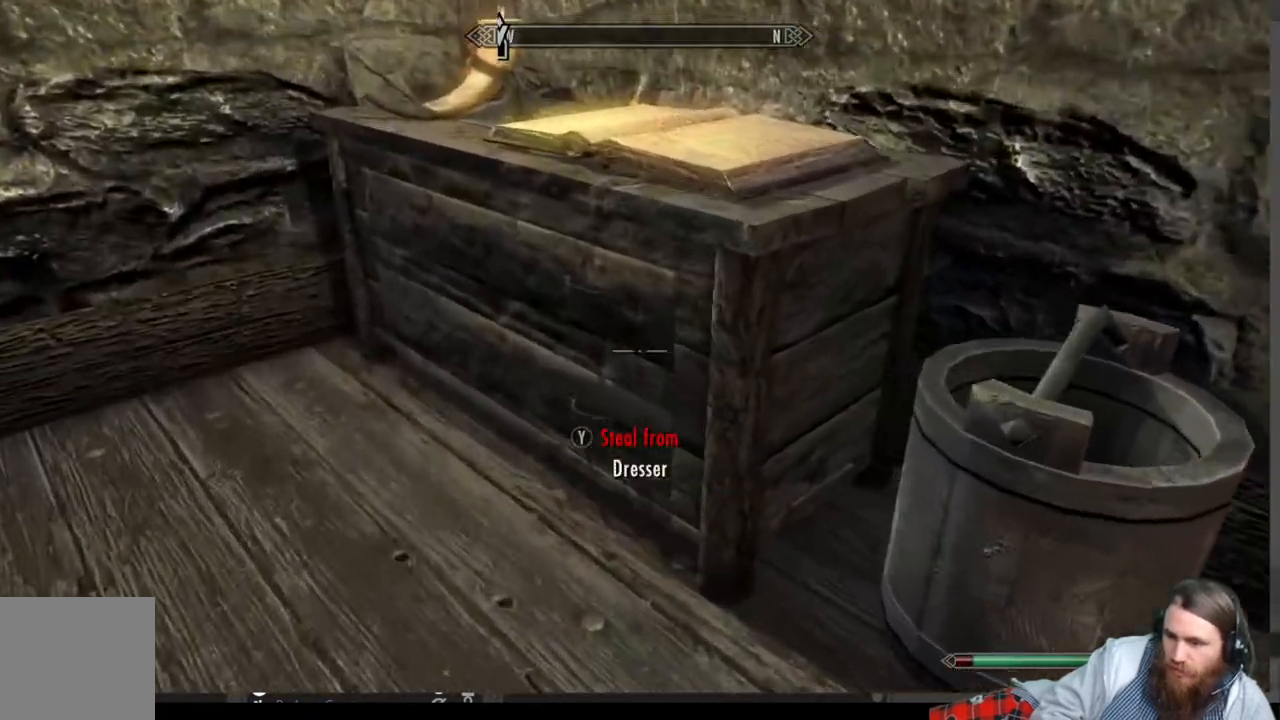
{"buttons": [], "left_stick": "center", "right_stick": "center", "events": [[67, "left_stick", "center"], [267, "Y", "down"], [400, "Y", "up"]]}
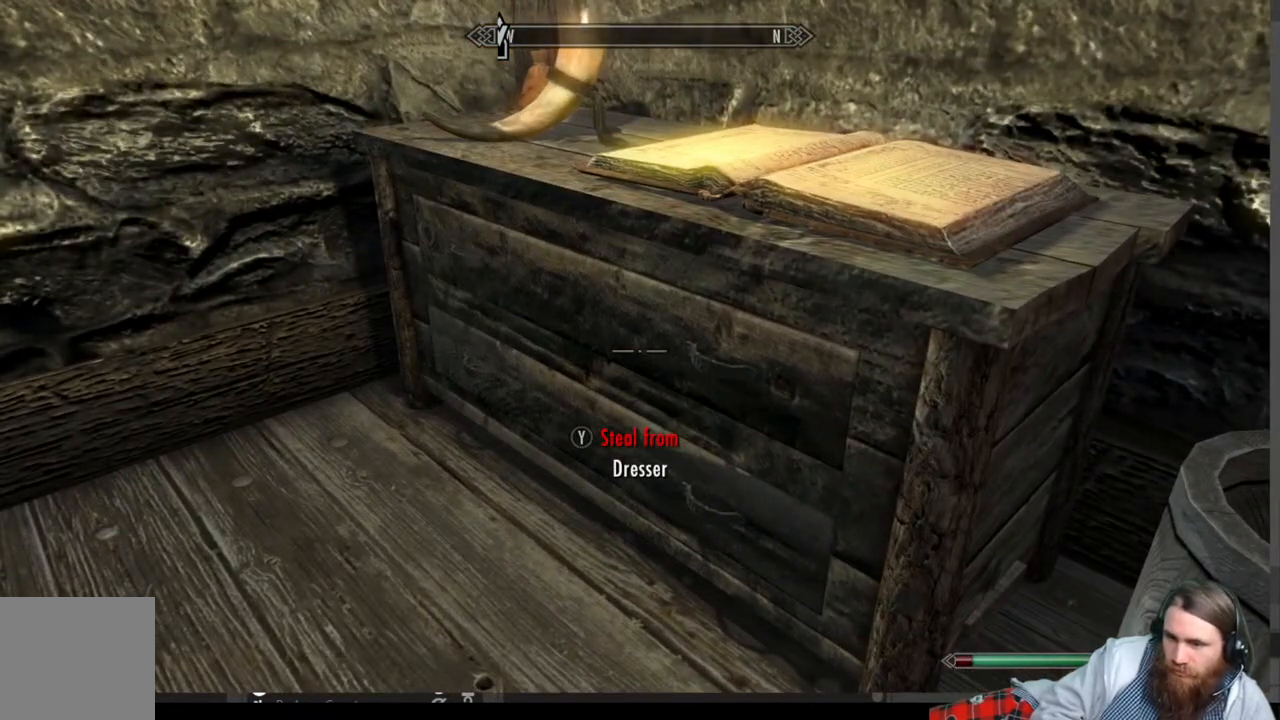
{"buttons": [], "left_stick": "center", "right_stick": "center", "events": []}
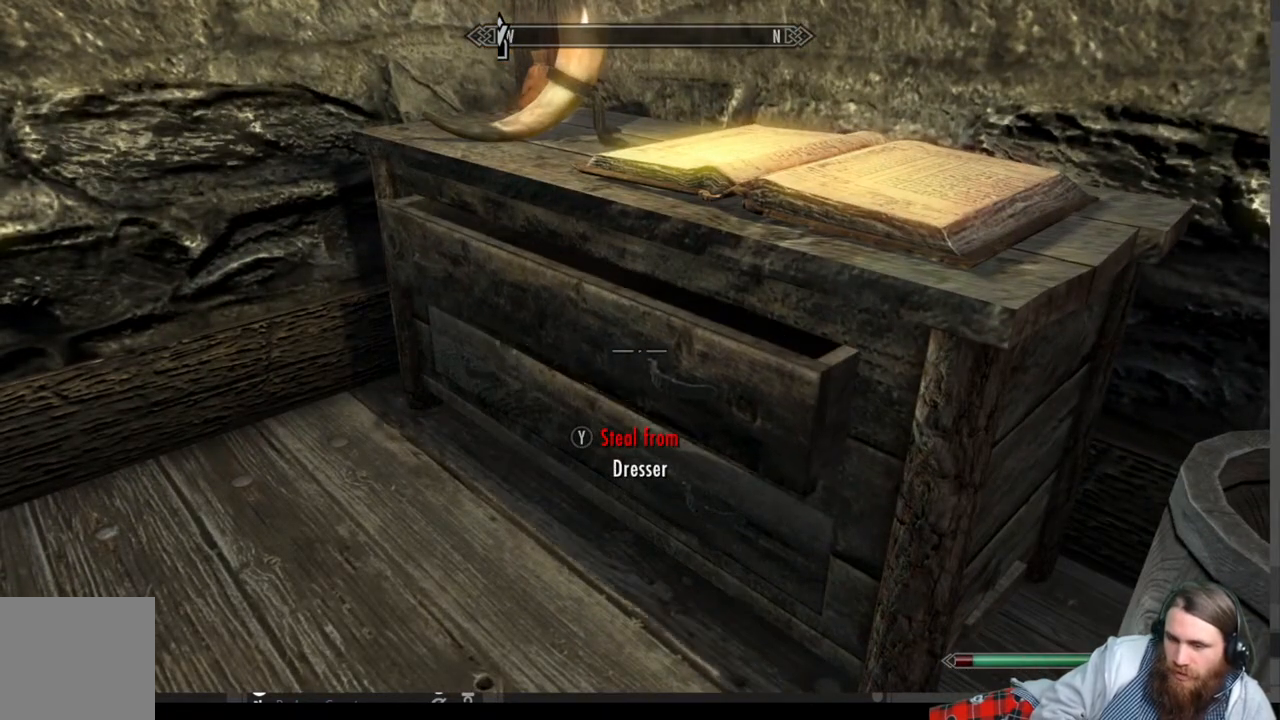
{"buttons": [], "left_stick": "center", "right_stick": "center", "events": []}
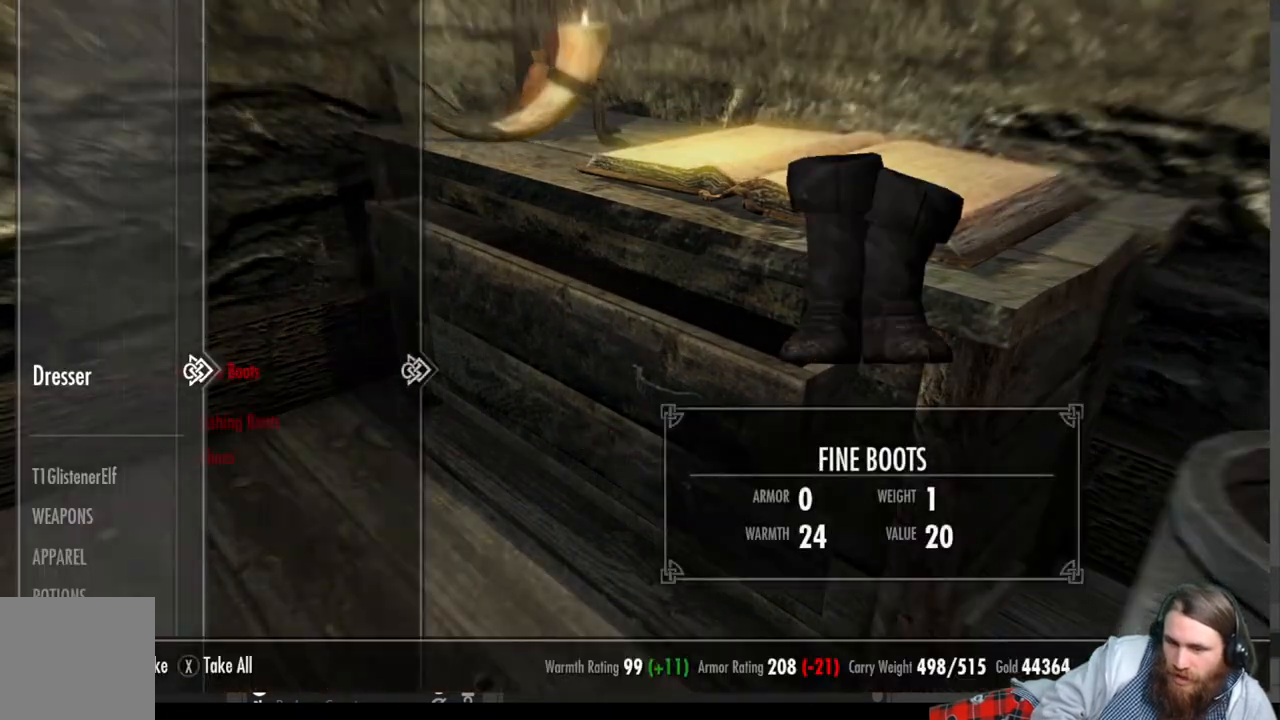
{"buttons": ["B"], "left_stick": "center", "right_stick": "center", "events": [[450, "B", "down"]]}
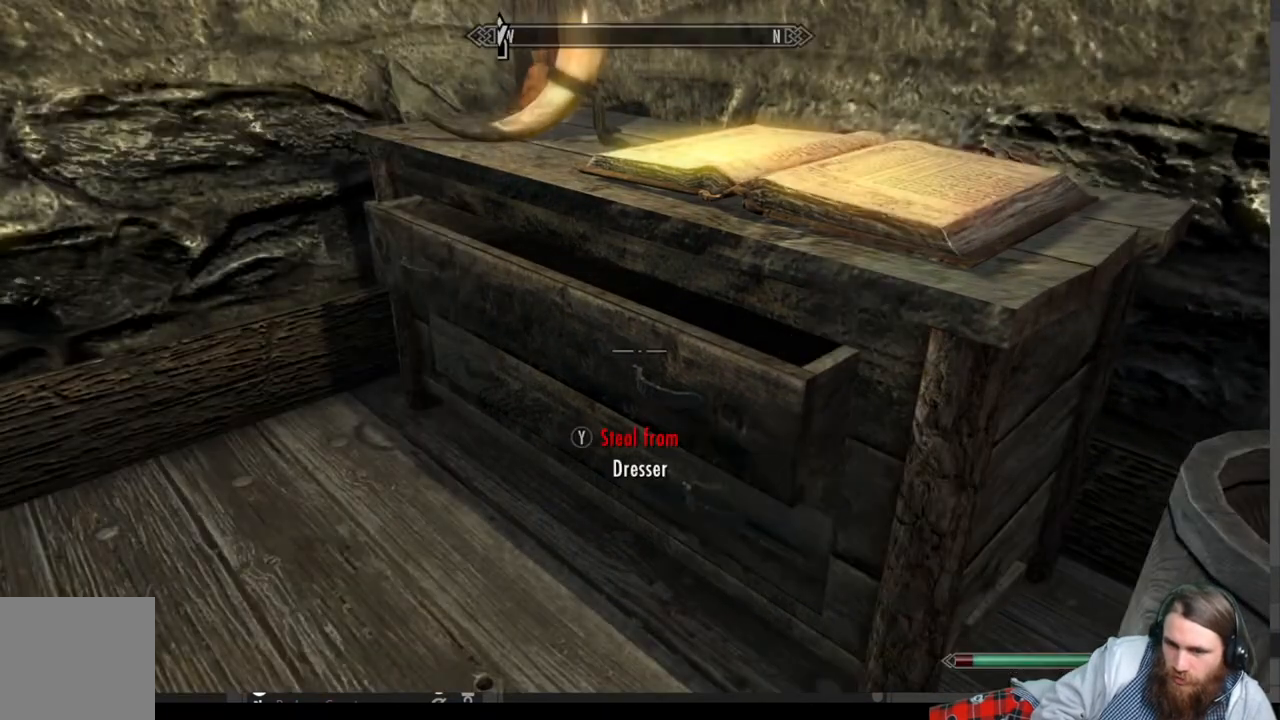
{"buttons": [], "left_stick": "down", "right_stick": "left", "events": [[50, "B", "up"], [50, "left_stick", "down"], [183, "right_stick", "left"]]}
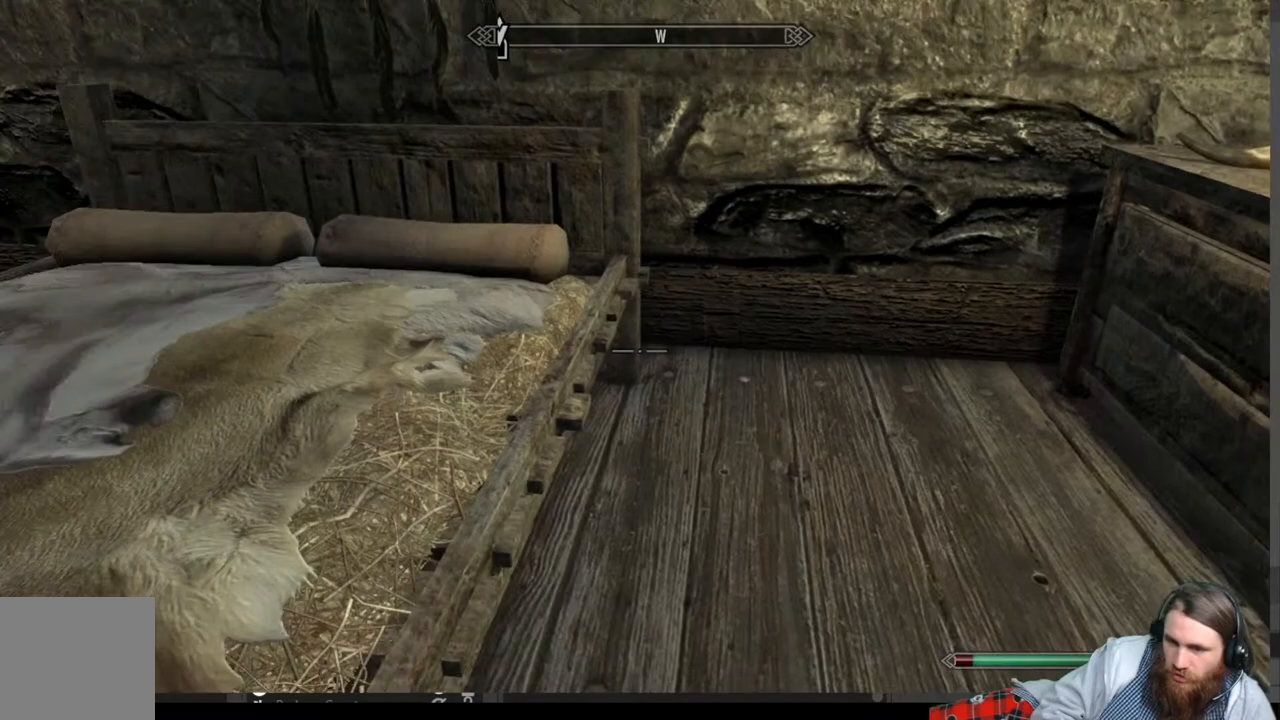
{"buttons": [], "left_stick": "up-right", "right_stick": "right", "events": [[100, "right_stick", "center"], [150, "left_stick", "center"], [217, "left_stick", "up-right"], [250, "right_stick", "right"]]}
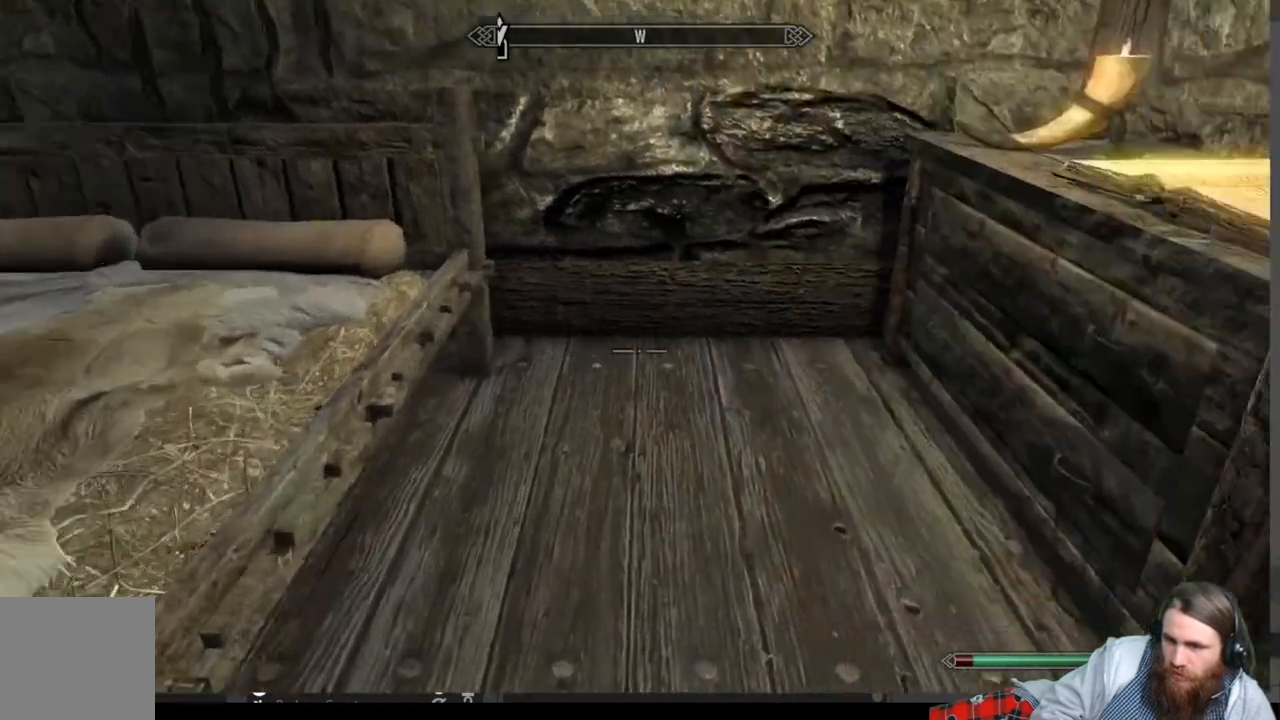
{"buttons": ["Y"], "left_stick": "center", "right_stick": "center", "events": [[50, "left_stick", "up"], [167, "right_stick", "center"], [217, "left_stick", "center"], [383, "Y", "down"]]}